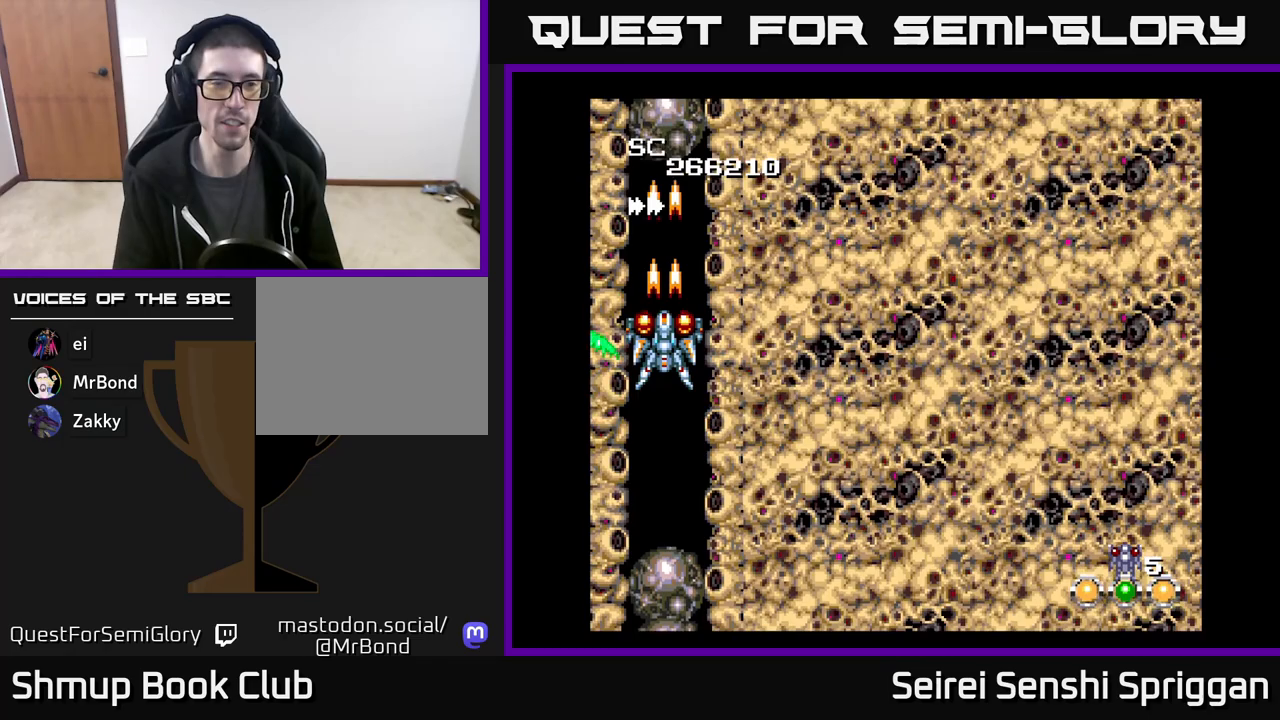
Gameplay with a controller (Xbox layout); each line is a JSON object with the inputs held at the frame after it. "events" lists button and stick changes between this image and that frame as [ms after this image, input, new state], when the widget could be followed in between. Not read: left_stick right_stick.
{"buttons": ["X"], "events": []}
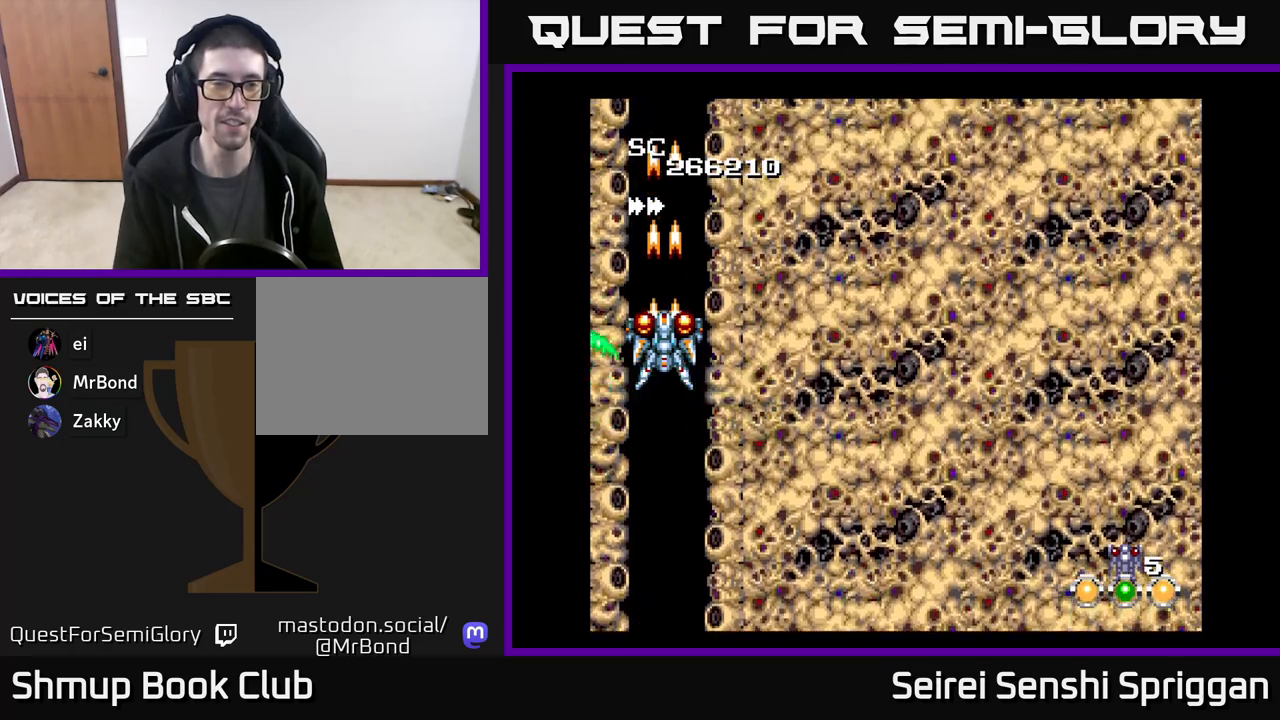
{"buttons": ["X"], "events": []}
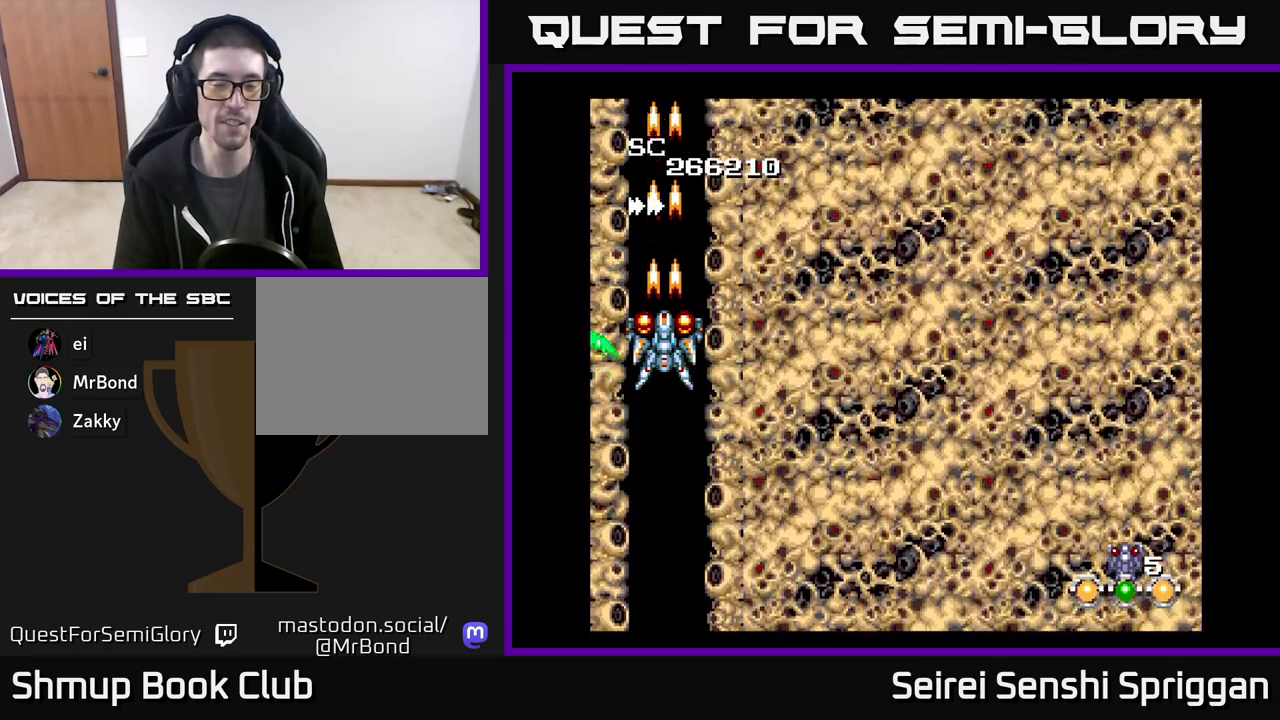
{"buttons": ["X"], "events": []}
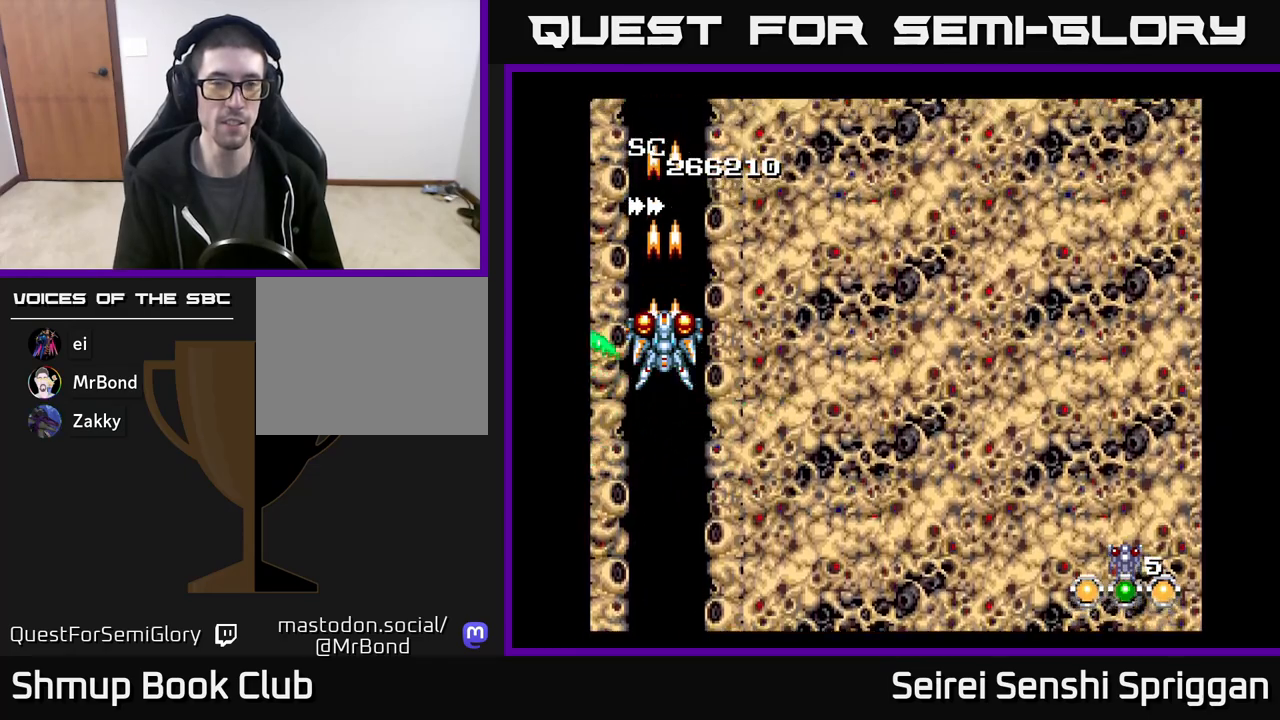
{"buttons": ["X"], "events": []}
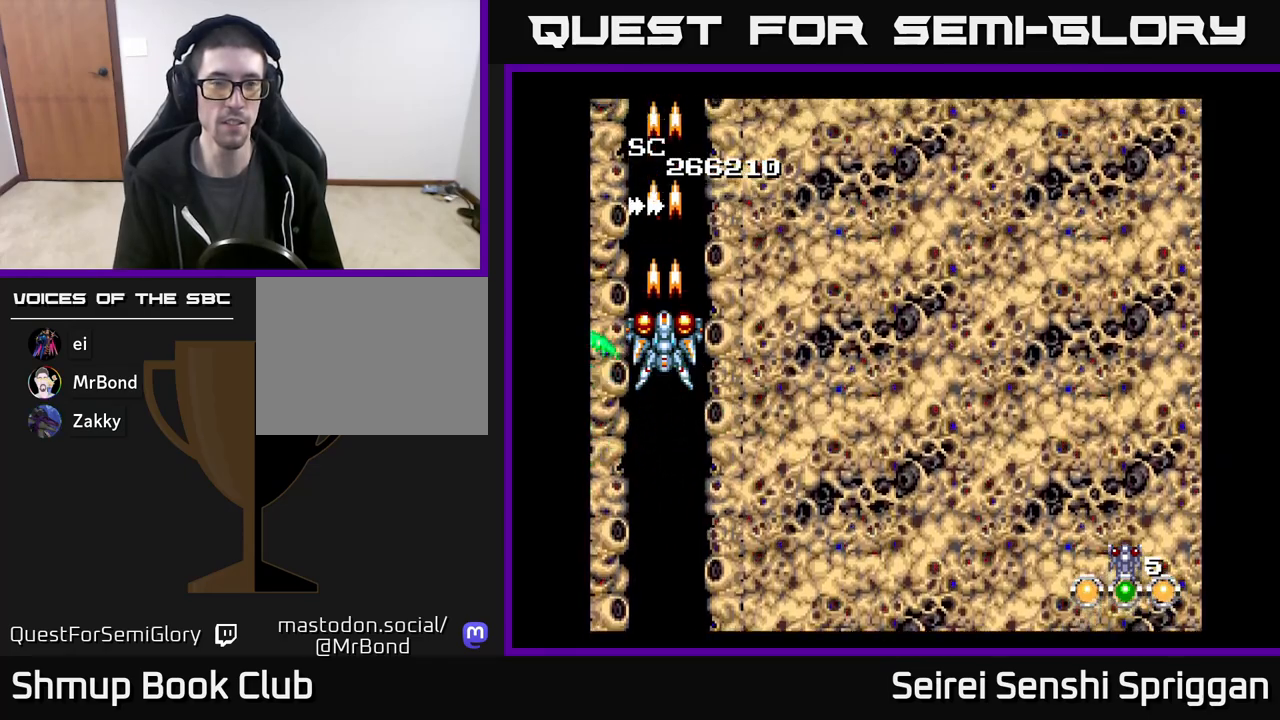
{"buttons": ["X"], "events": []}
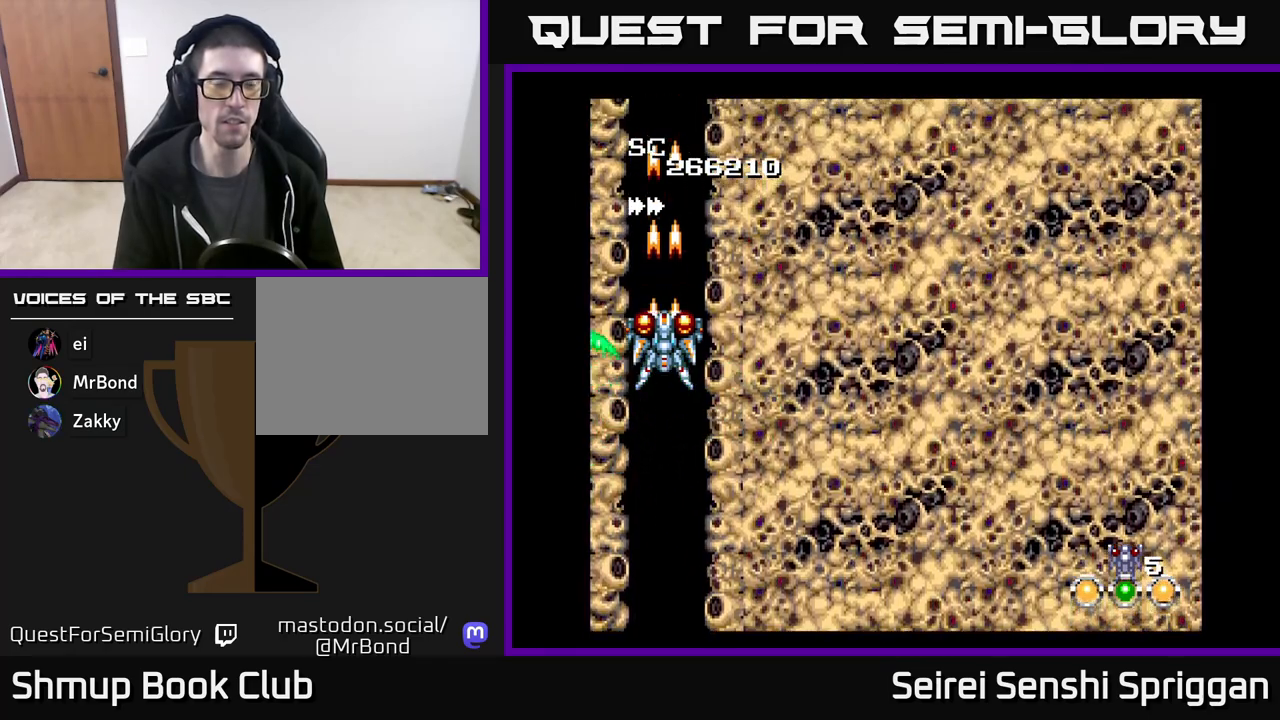
{"buttons": ["X"], "events": []}
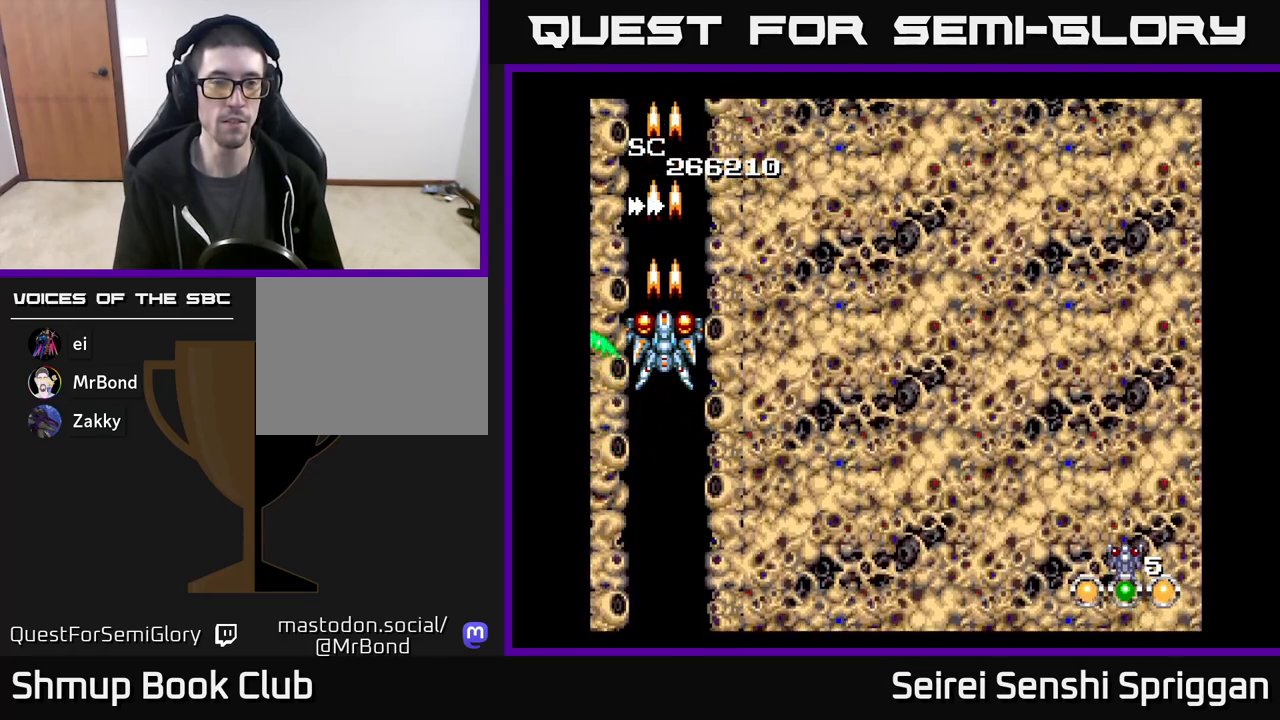
{"buttons": ["X"], "events": []}
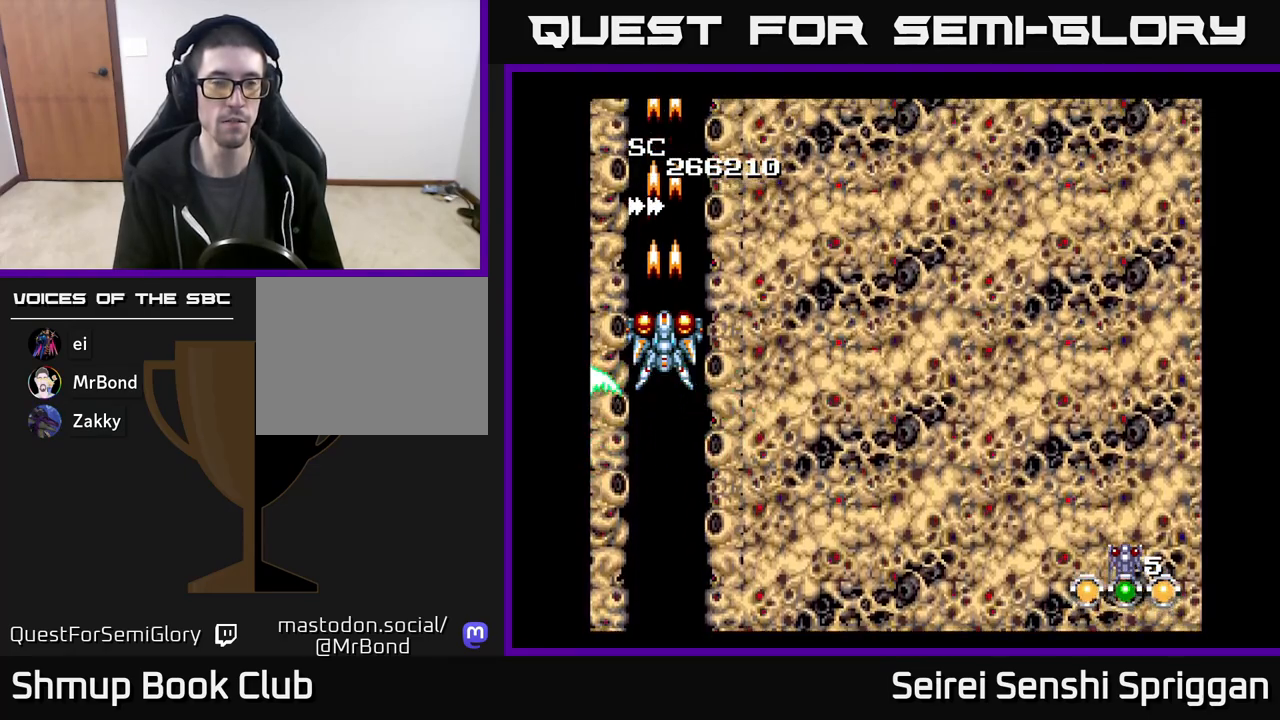
{"buttons": ["X"], "events": []}
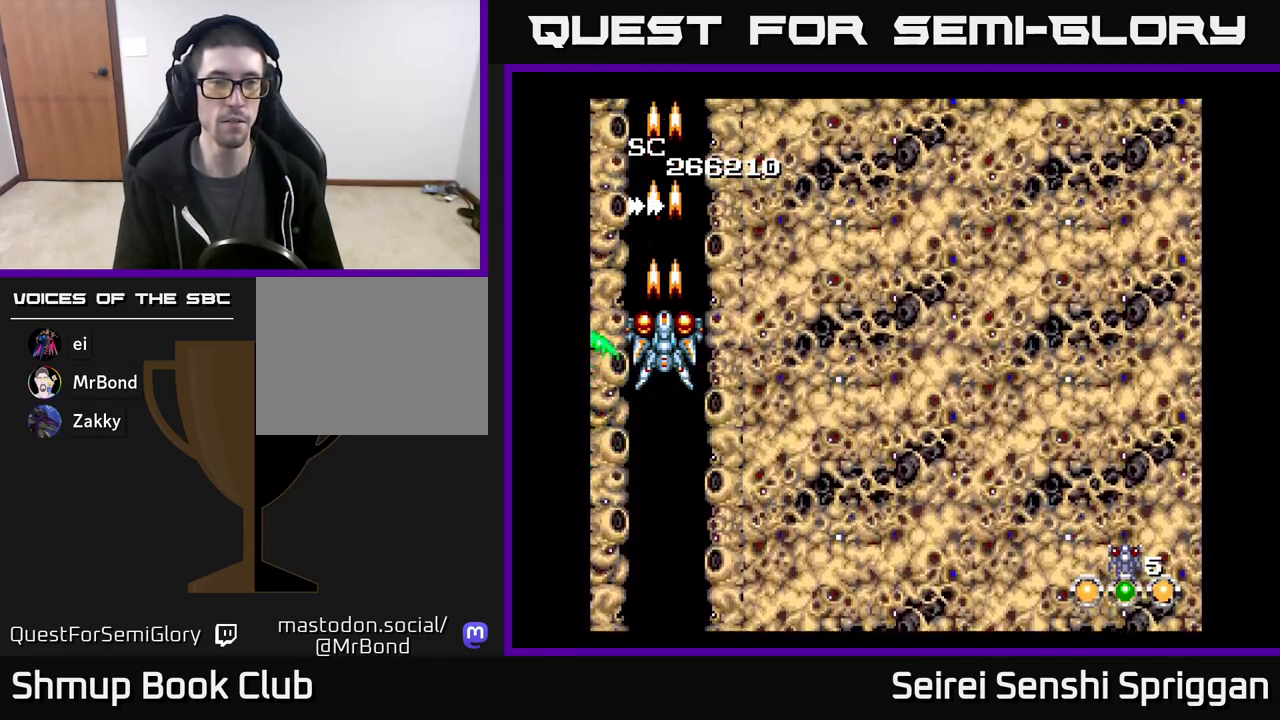
{"buttons": ["X"], "events": []}
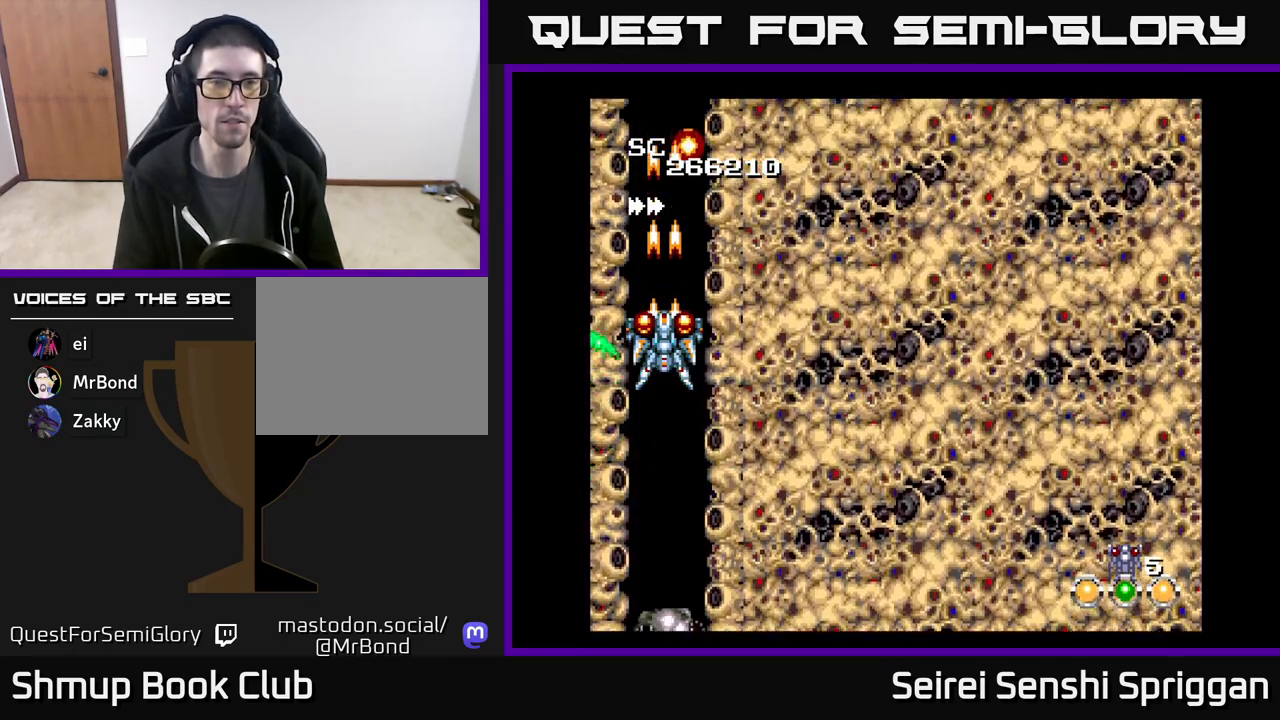
{"buttons": ["X"], "events": []}
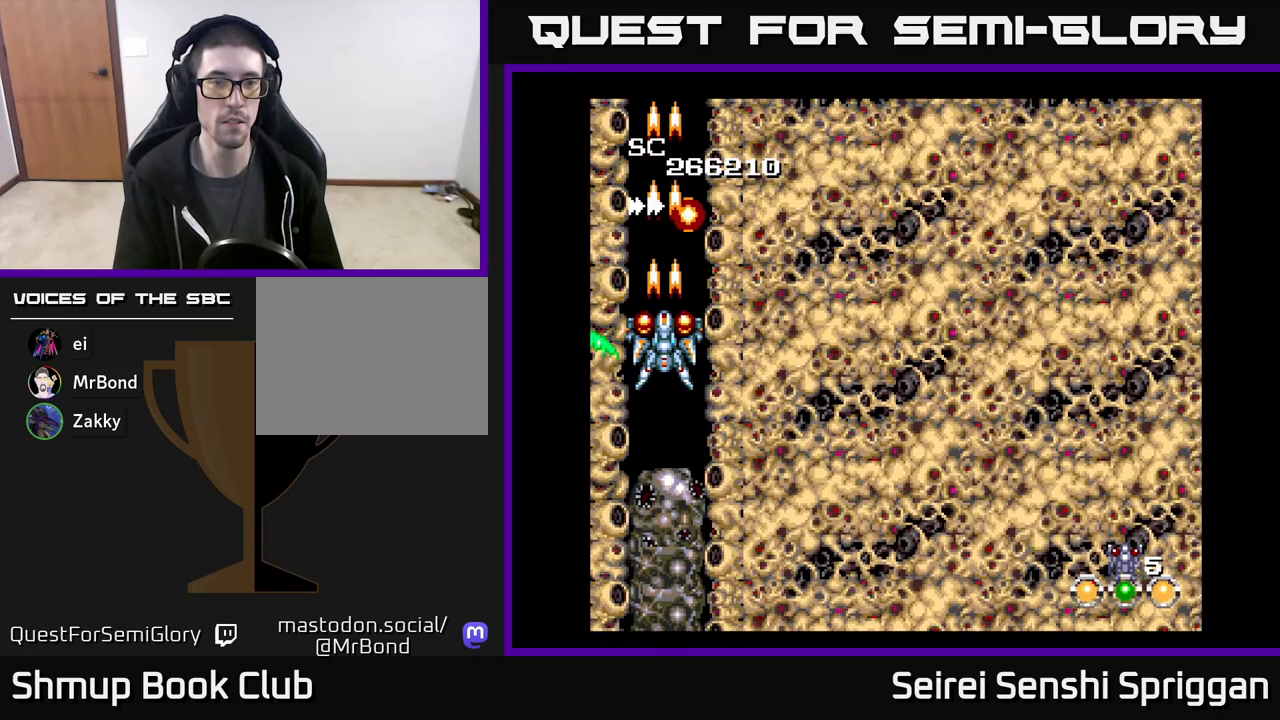
{"buttons": ["X", "DPAD_UP"], "events": [[217, "DPAD_LEFT", "down"], [367, "DPAD_LEFT", "up"], [417, "DPAD_UP", "down"]]}
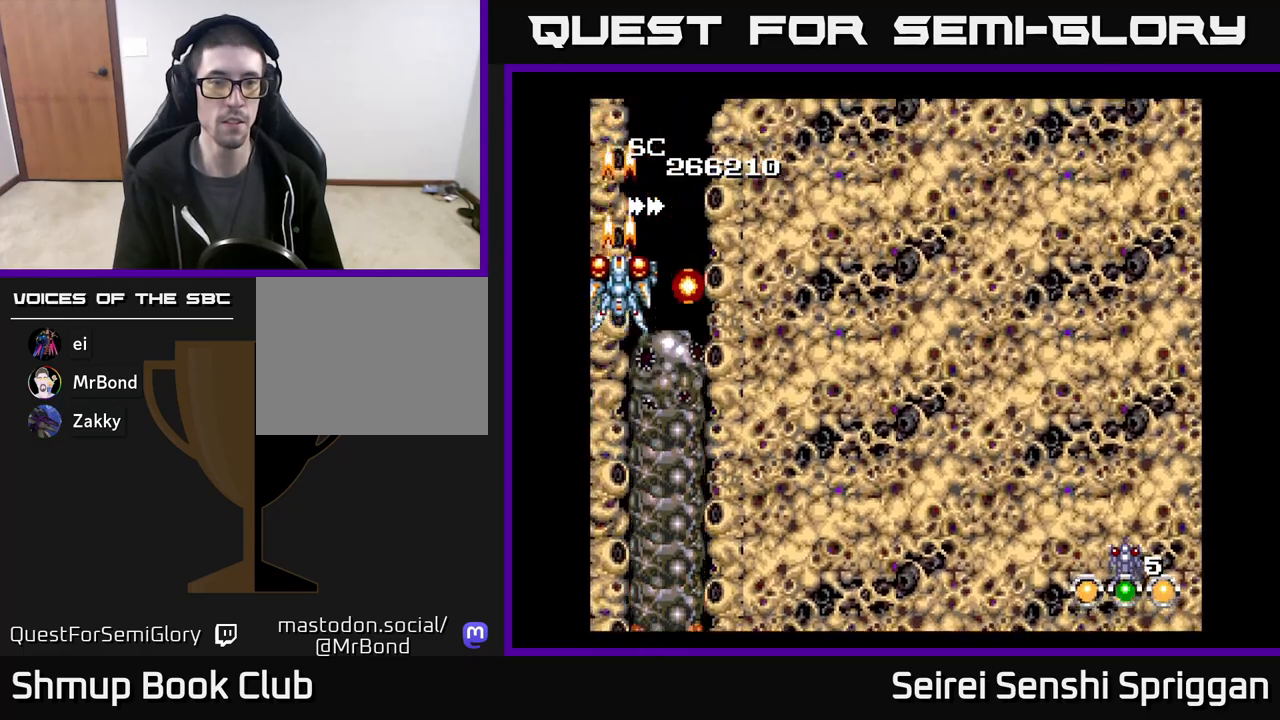
{"buttons": ["X"], "events": [[183, "DPAD_UP", "up"]]}
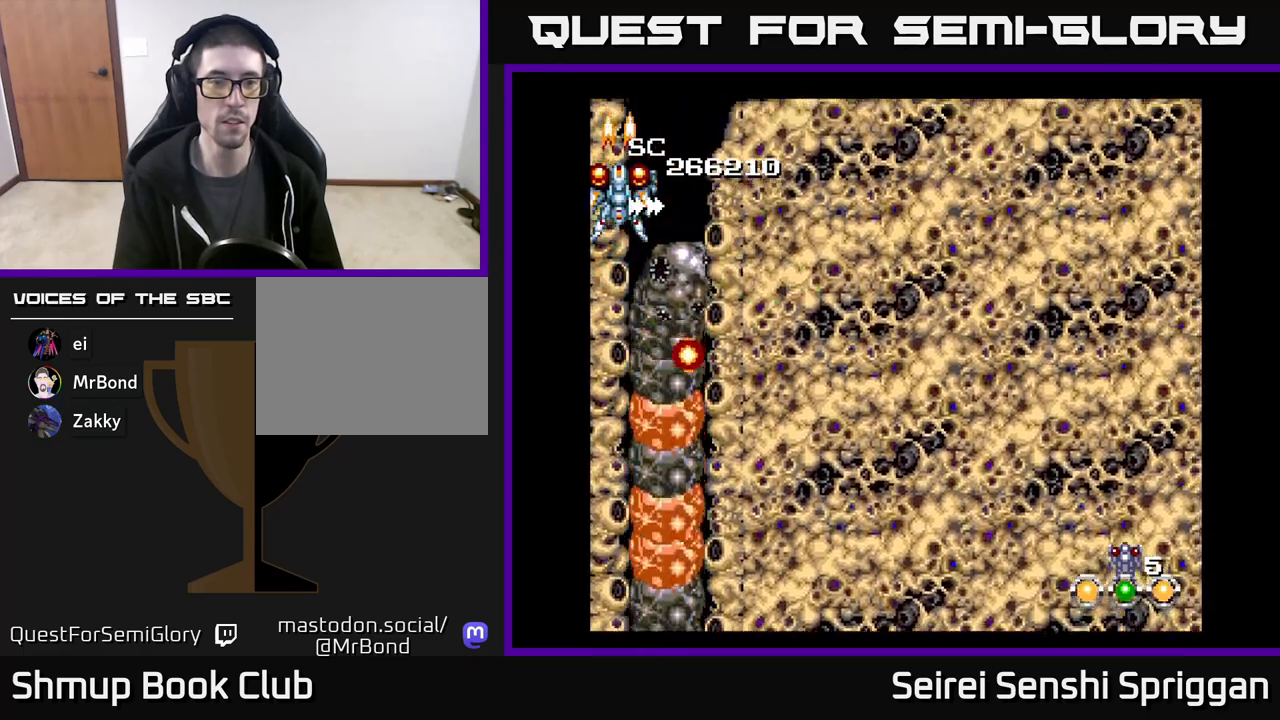
{"buttons": ["X"], "events": [[383, "DPAD_UP", "down"], [450, "DPAD_UP", "up"]]}
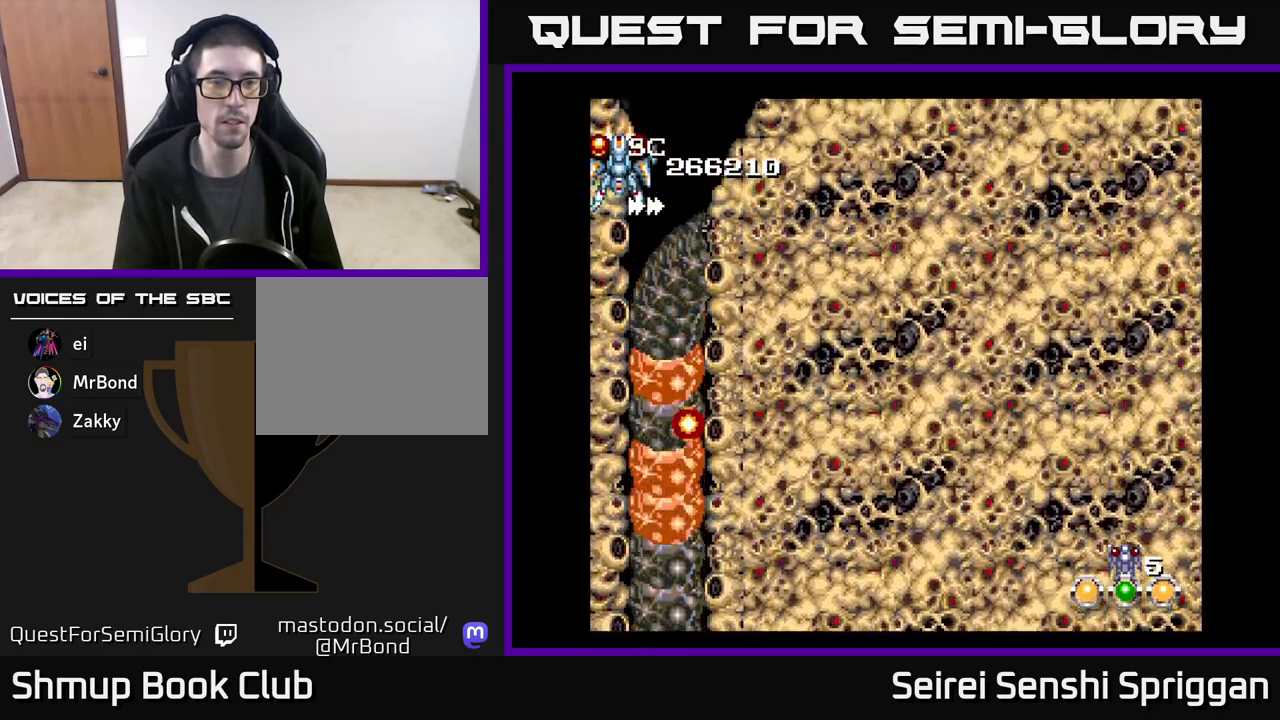
{"buttons": ["X"], "events": [[450, "DPAD_RIGHT", "down"], [500, "DPAD_RIGHT", "up"]]}
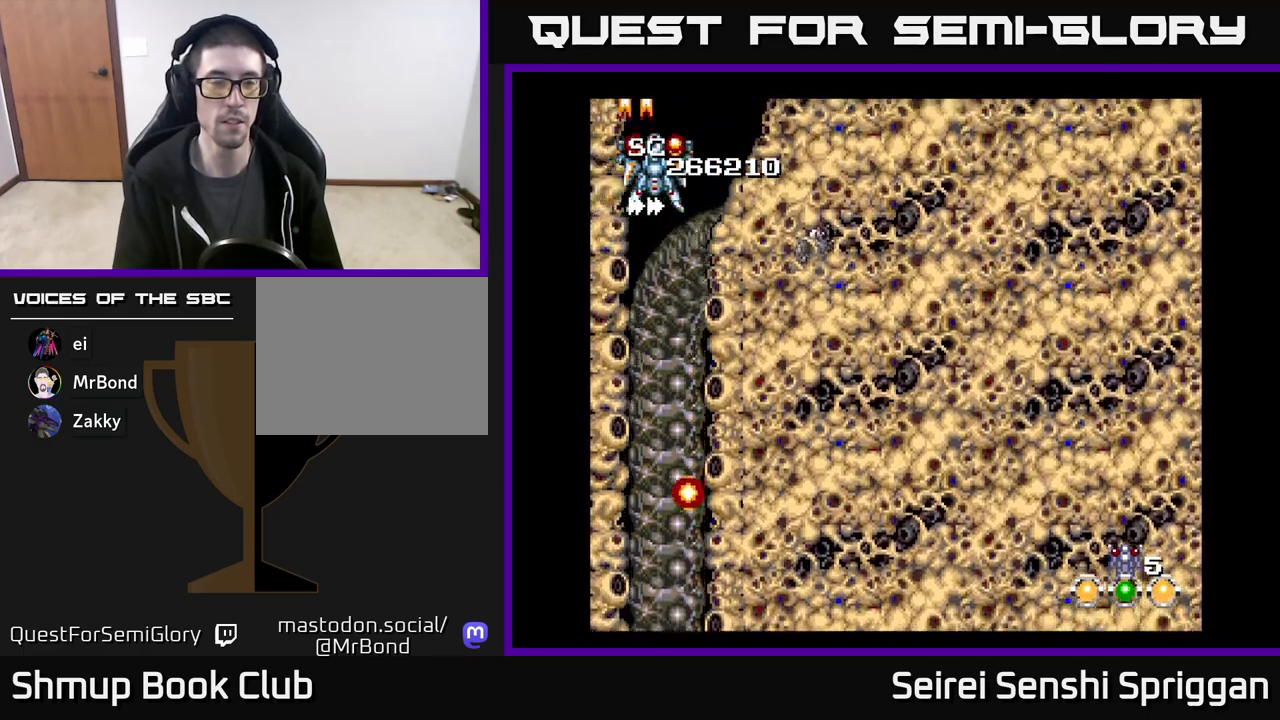
{"buttons": ["X"], "events": []}
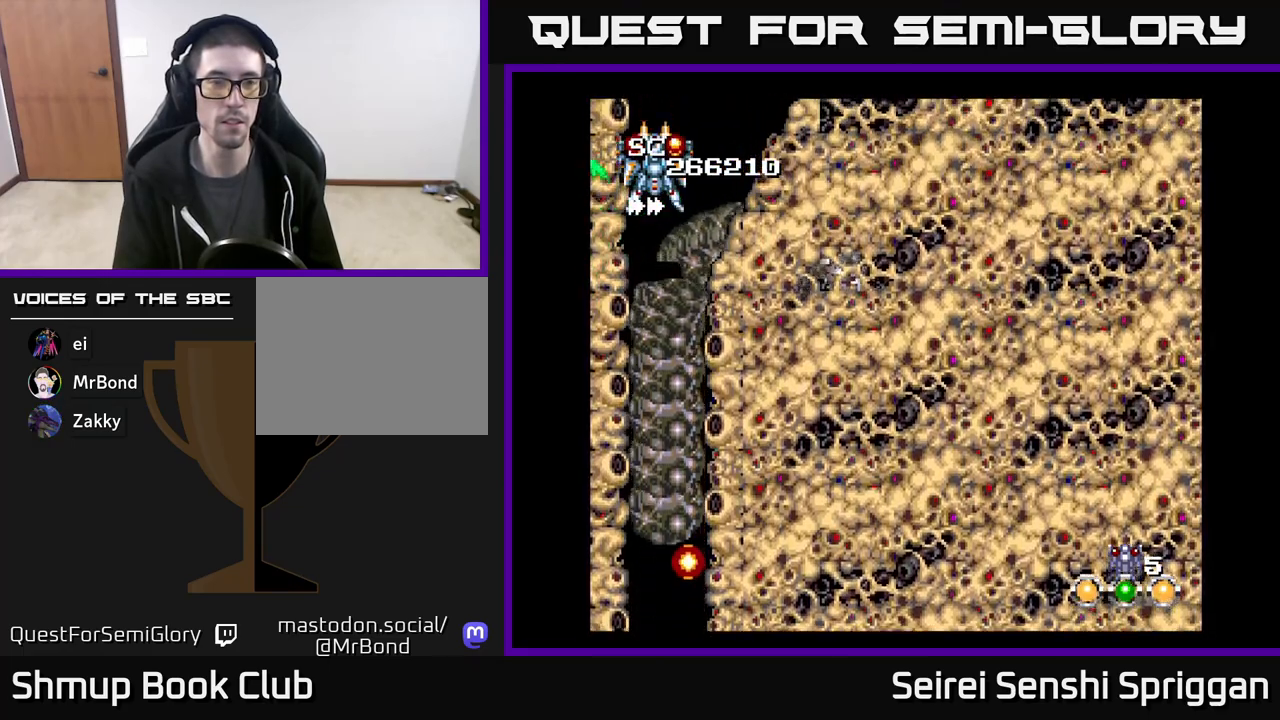
{"buttons": ["X"], "events": []}
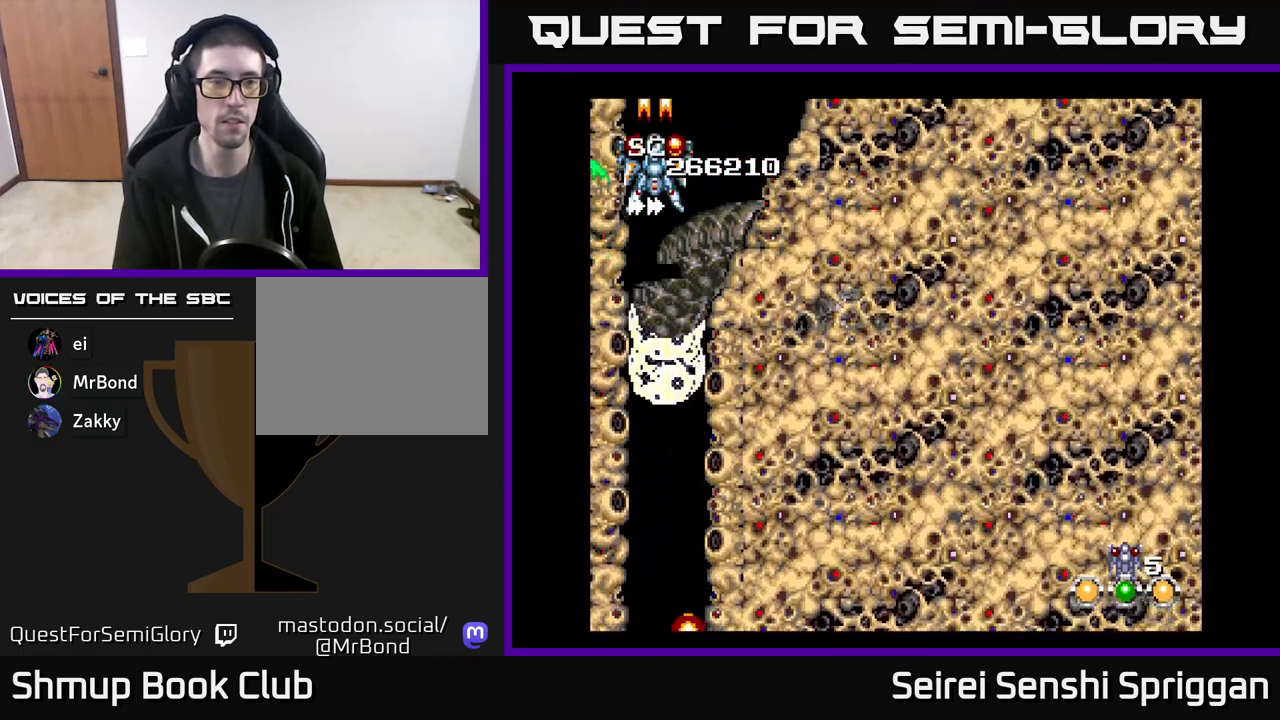
{"buttons": [], "events": [[150, "X", "up"]]}
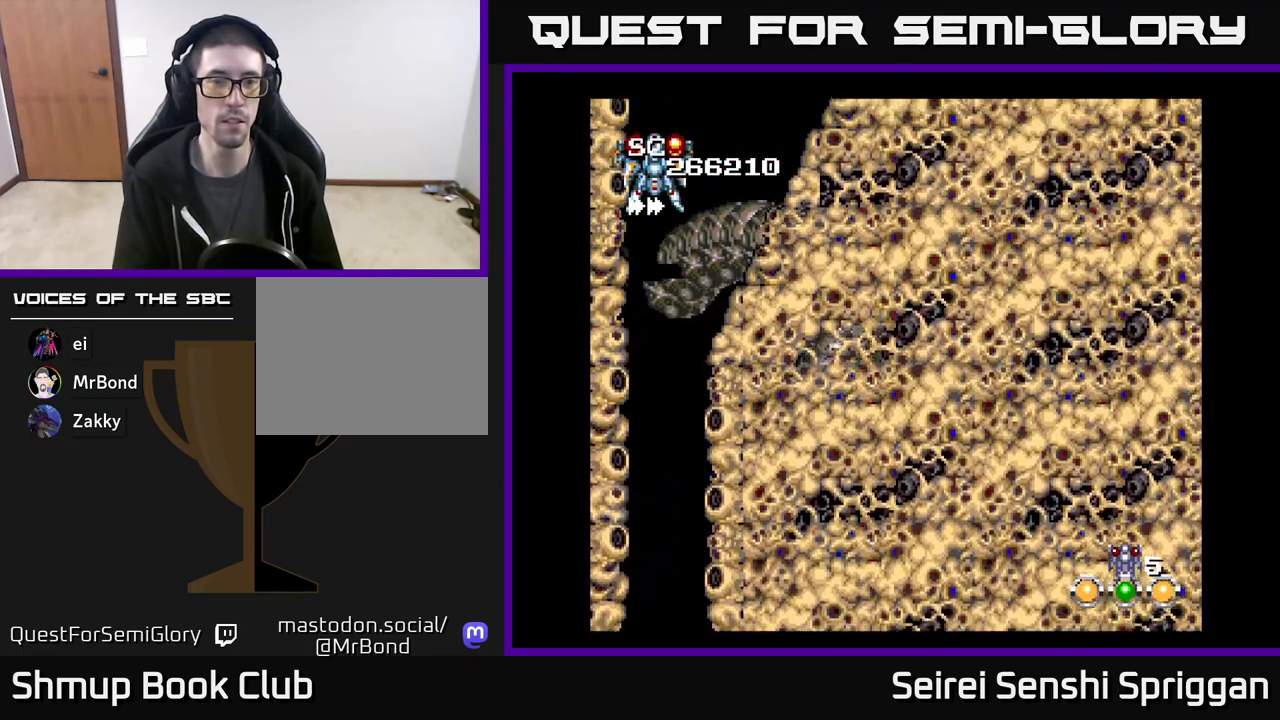
{"buttons": ["X"], "events": [[433, "X", "down"]]}
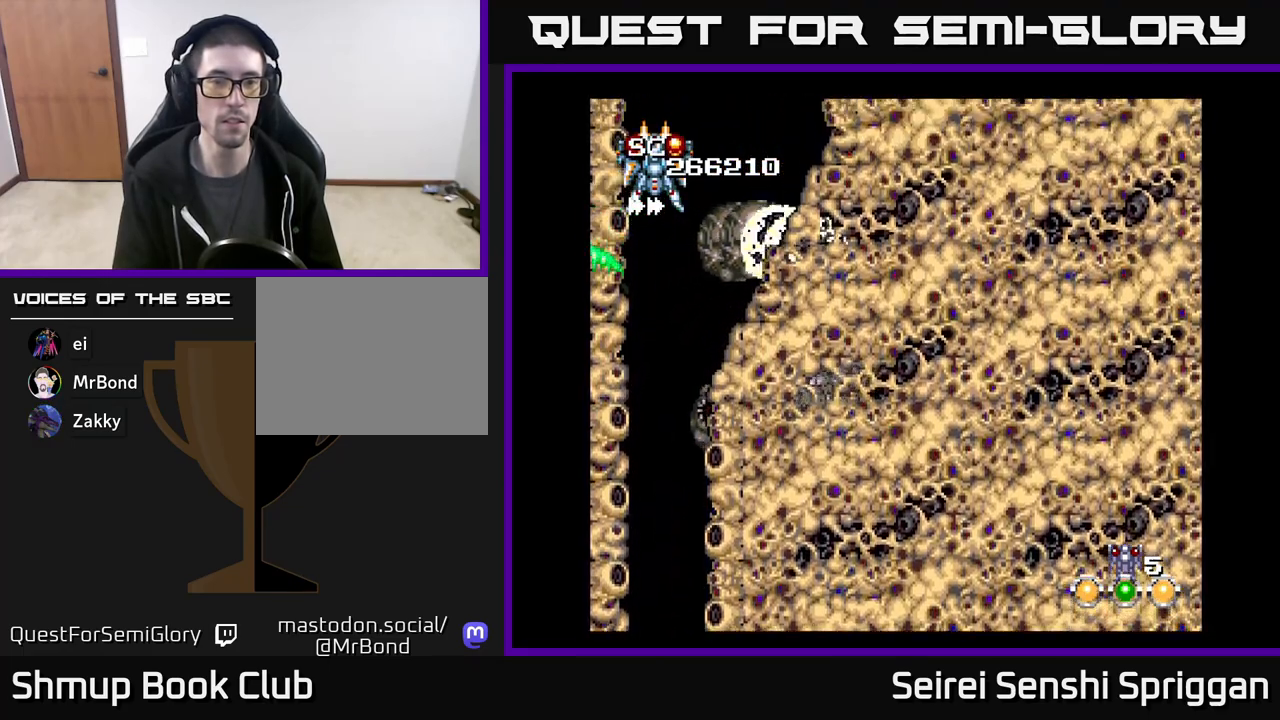
{"buttons": ["X"], "events": [[133, "DPAD_DOWN", "down"], [283, "DPAD_DOWN", "up"], [283, "DPAD_RIGHT", "down"], [433, "DPAD_RIGHT", "up"]]}
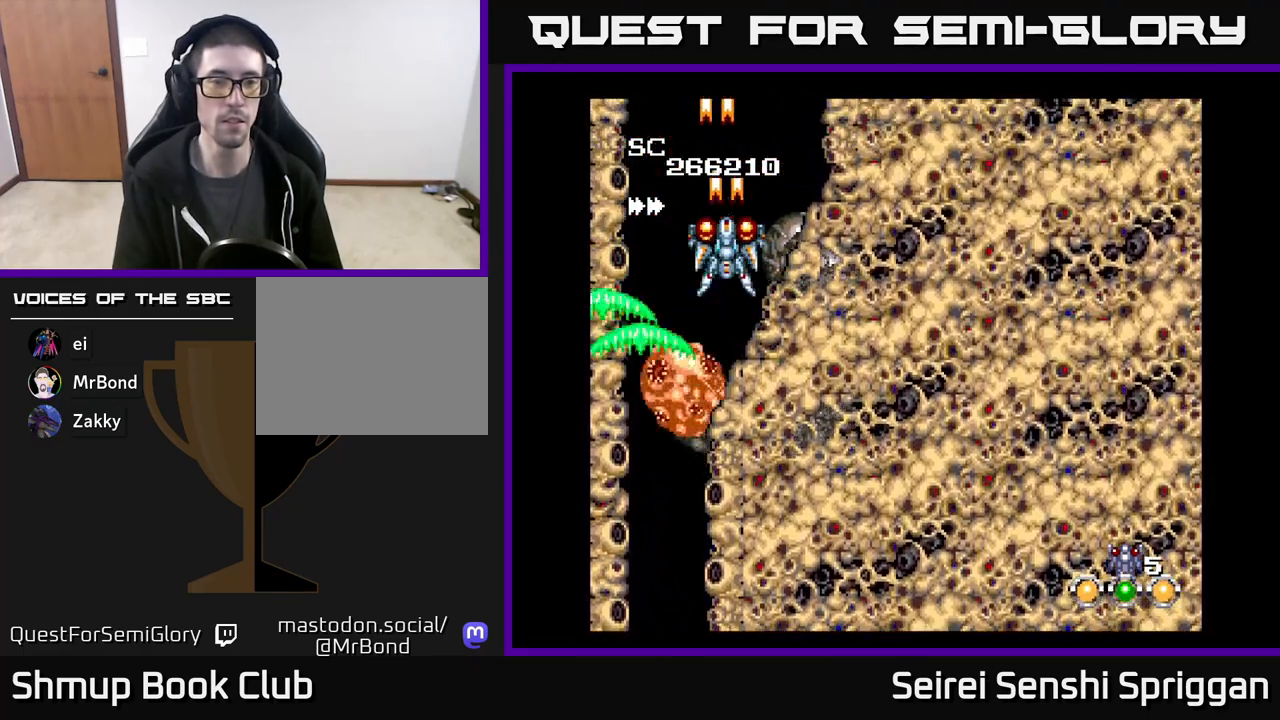
{"buttons": ["X", "DPAD_UP"], "events": [[433, "DPAD_UP", "down"]]}
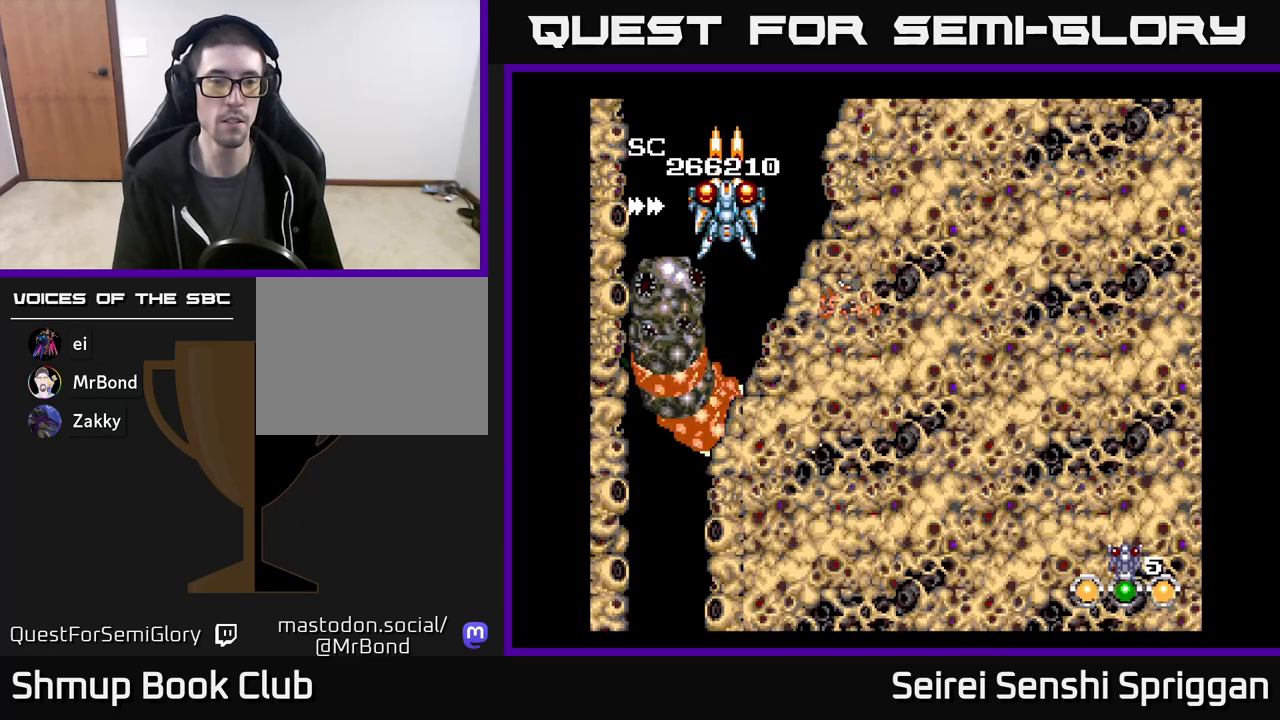
{"buttons": ["X"], "events": [[17, "DPAD_UP", "up"], [167, "DPAD_RIGHT", "down"], [383, "DPAD_RIGHT", "up"]]}
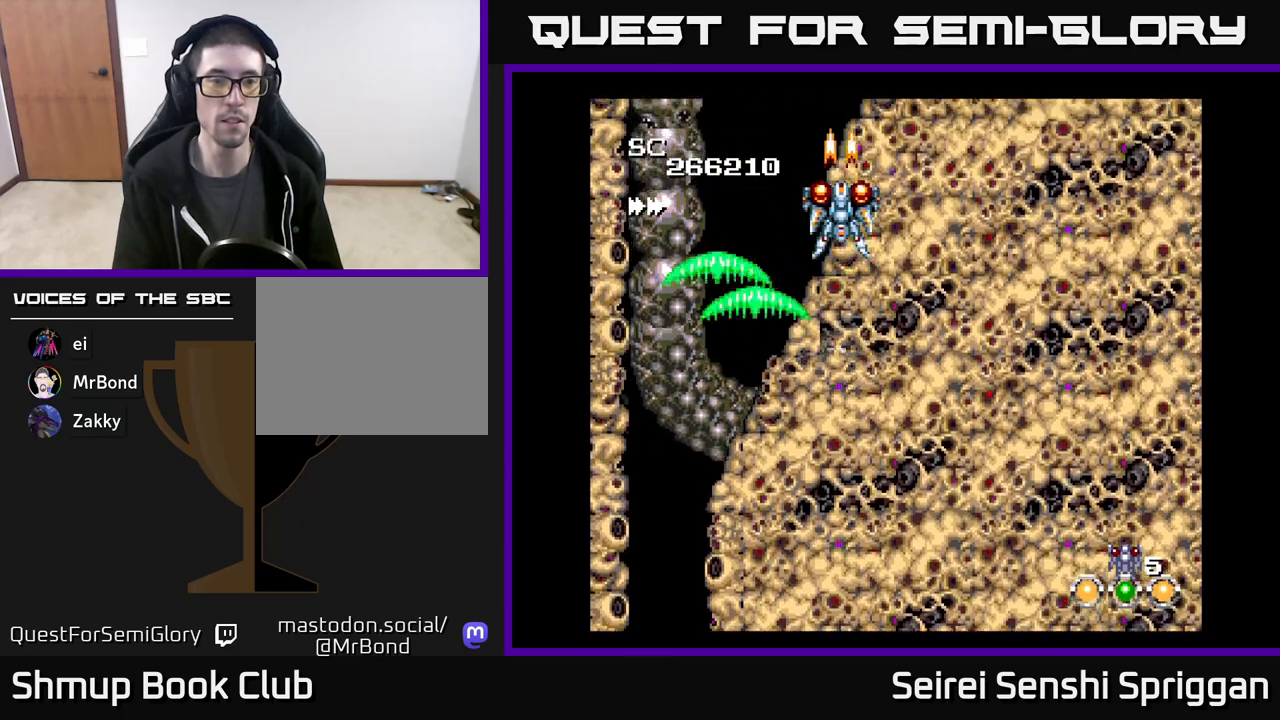
{"buttons": ["X"], "events": [[317, "DPAD_LEFT", "down"], [400, "DPAD_LEFT", "up"]]}
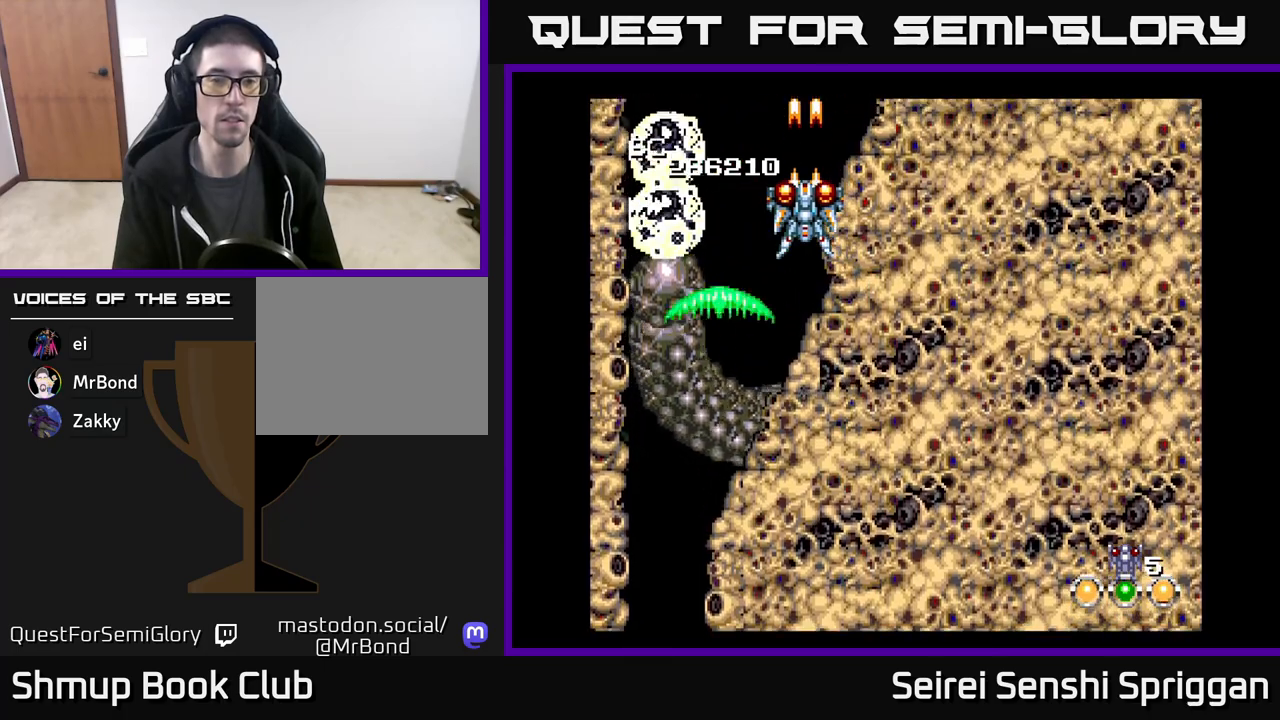
{"buttons": ["X"], "events": [[183, "DPAD_DOWN", "down"], [283, "DPAD_DOWN", "up"]]}
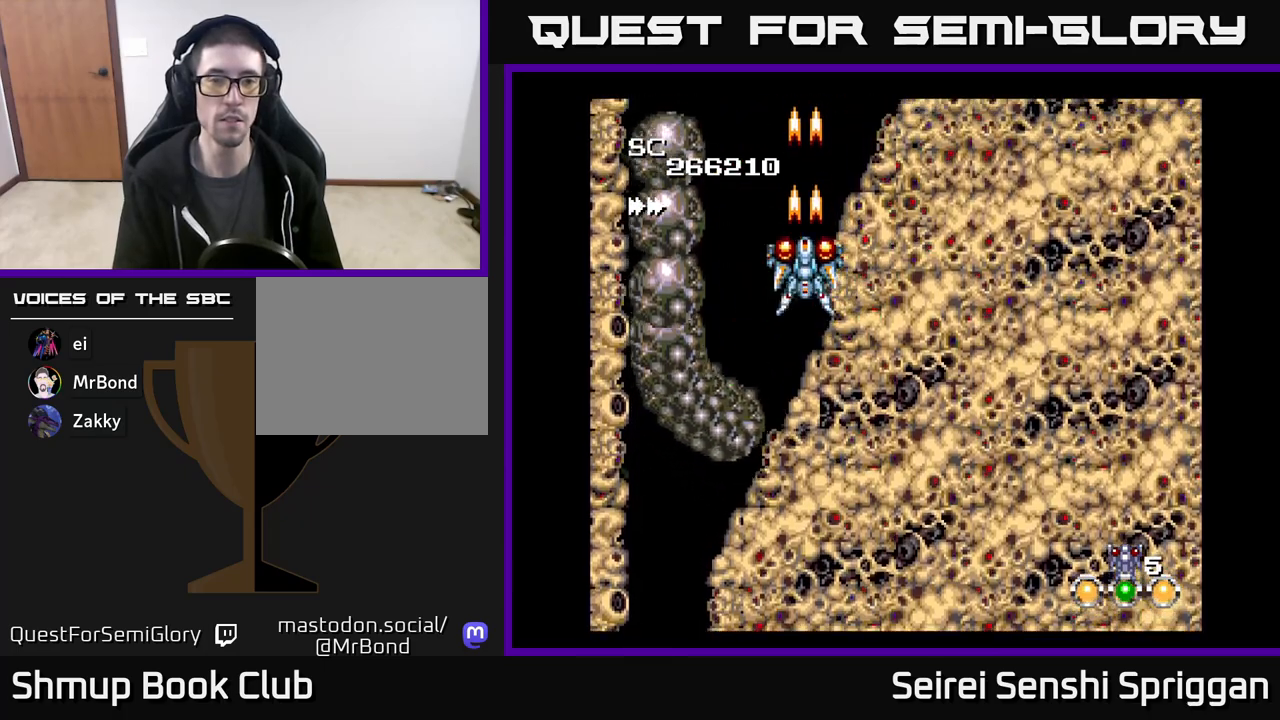
{"buttons": ["X"], "events": []}
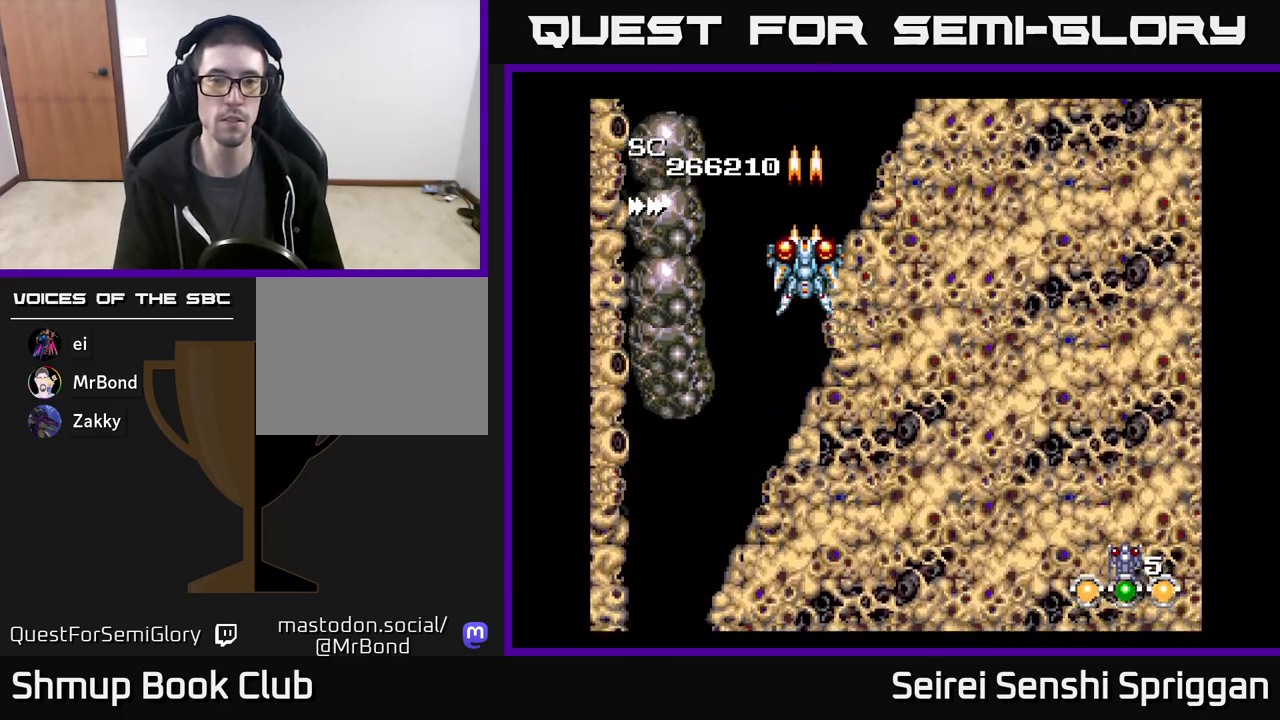
{"buttons": ["X"], "events": []}
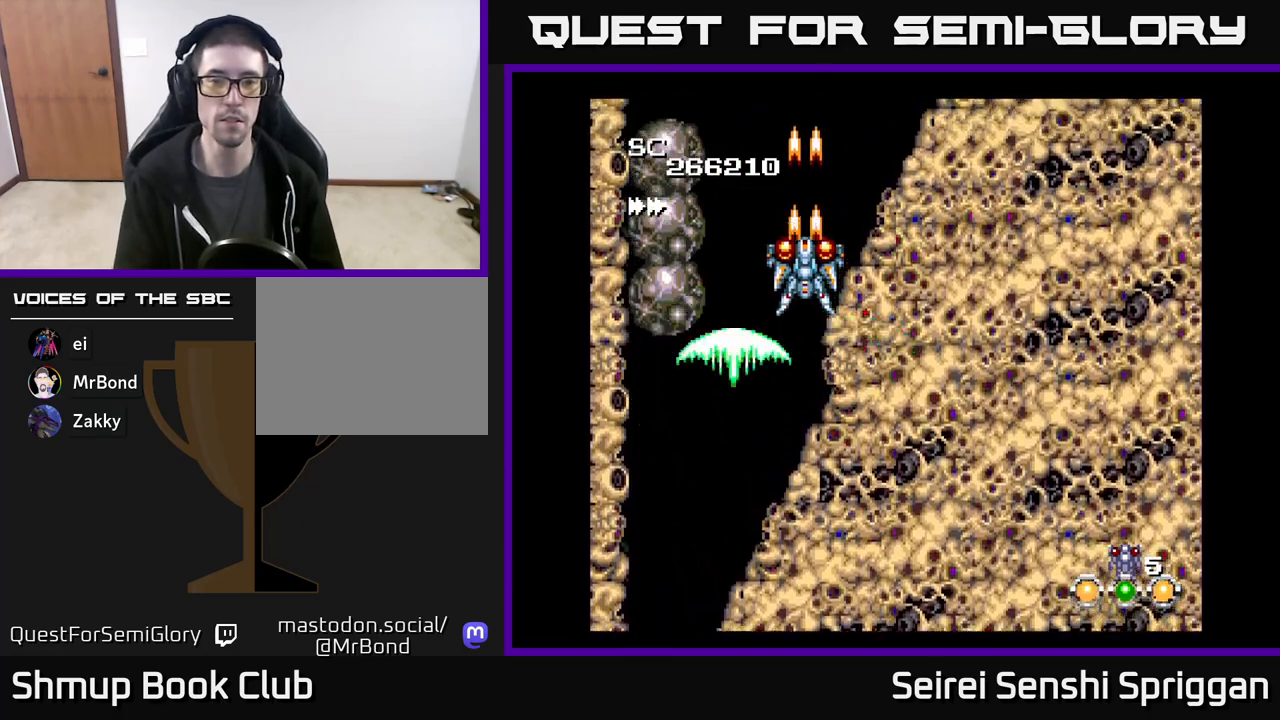
{"buttons": ["X"], "events": []}
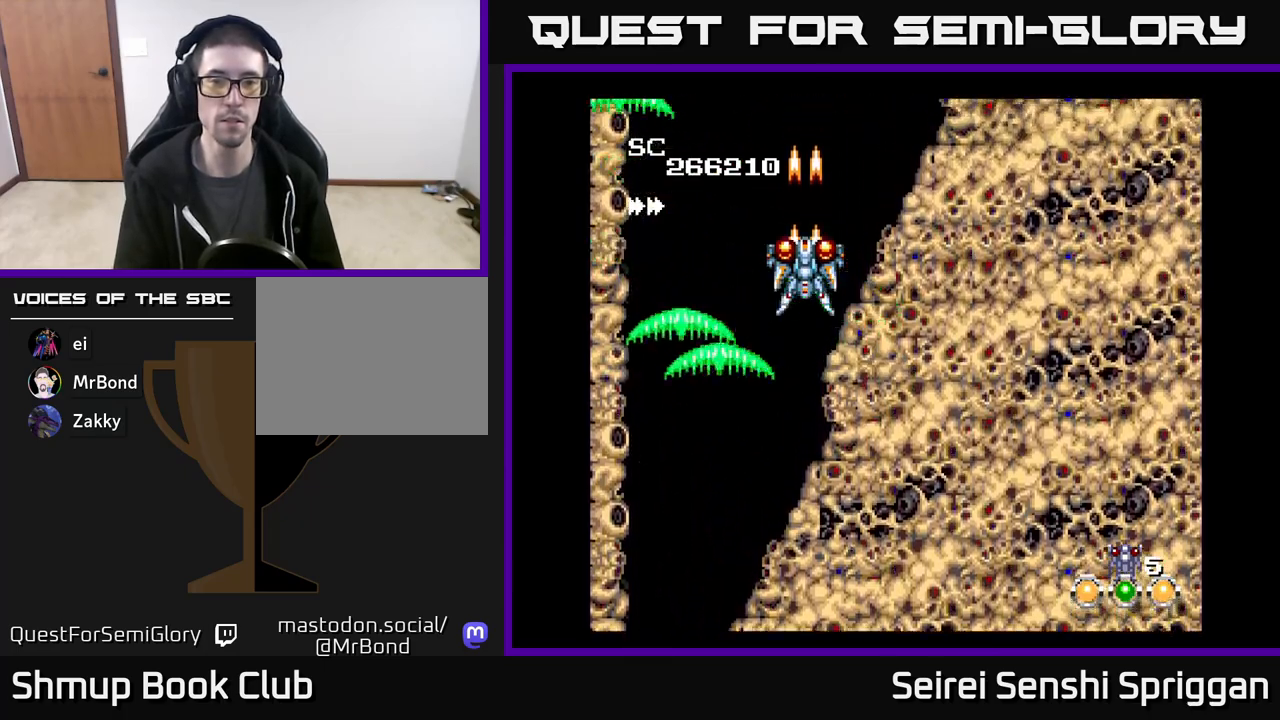
{"buttons": ["X"], "events": []}
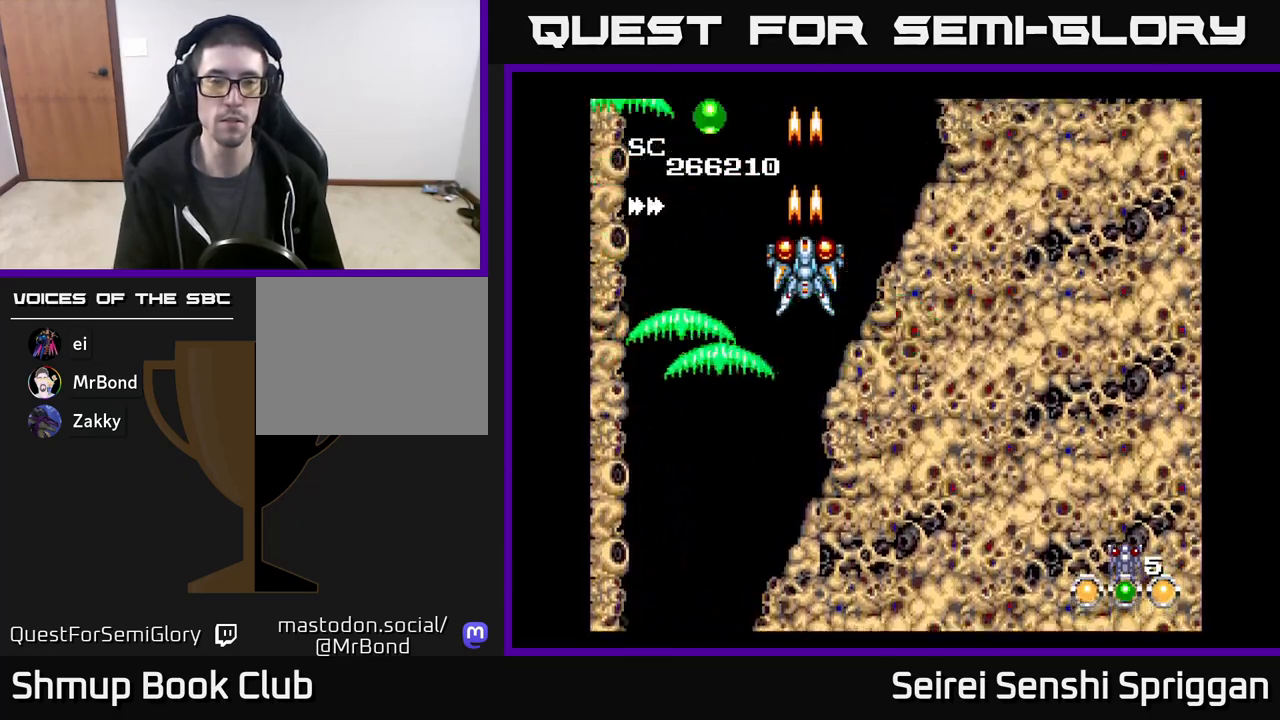
{"buttons": ["X", "DPAD_UP", "DPAD_LEFT"], "events": [[350, "DPAD_UP", "down"], [467, "DPAD_LEFT", "down"]]}
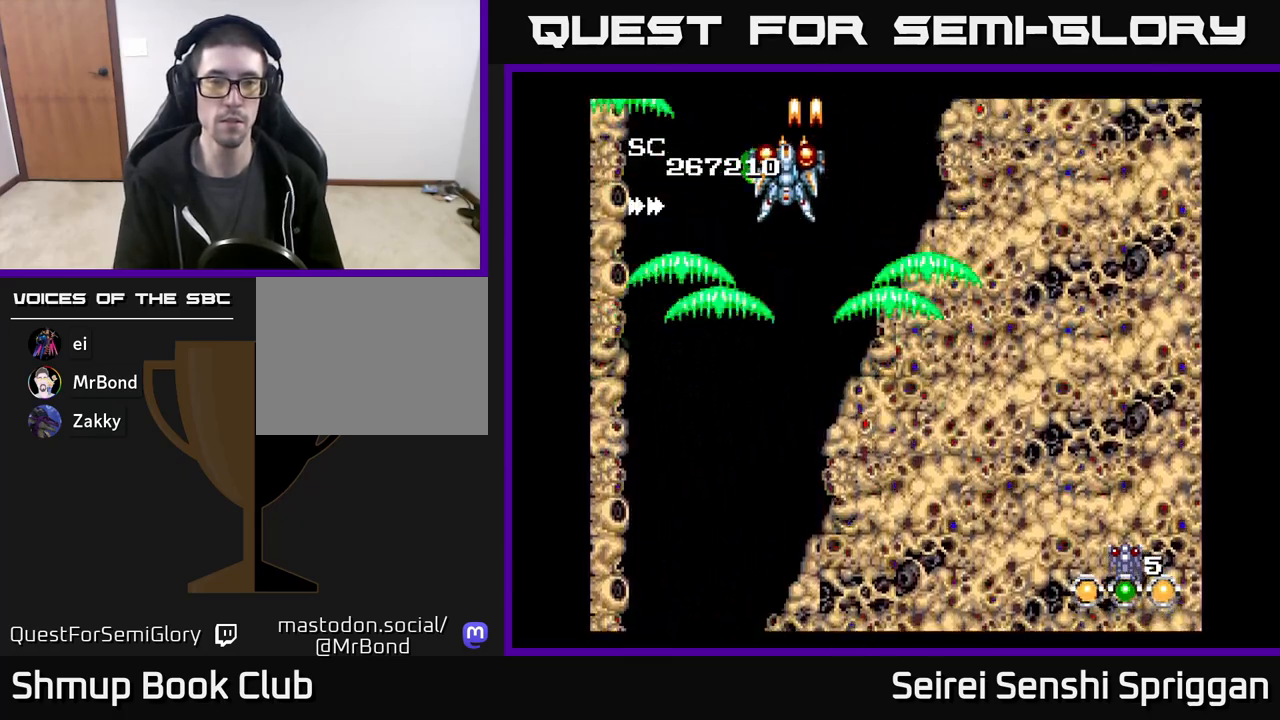
{"buttons": ["X"], "events": [[17, "DPAD_UP", "up"], [83, "DPAD_DOWN", "down"], [100, "DPAD_LEFT", "up"], [133, "DPAD_RIGHT", "down"], [267, "DPAD_RIGHT", "up"], [417, "DPAD_DOWN", "up"]]}
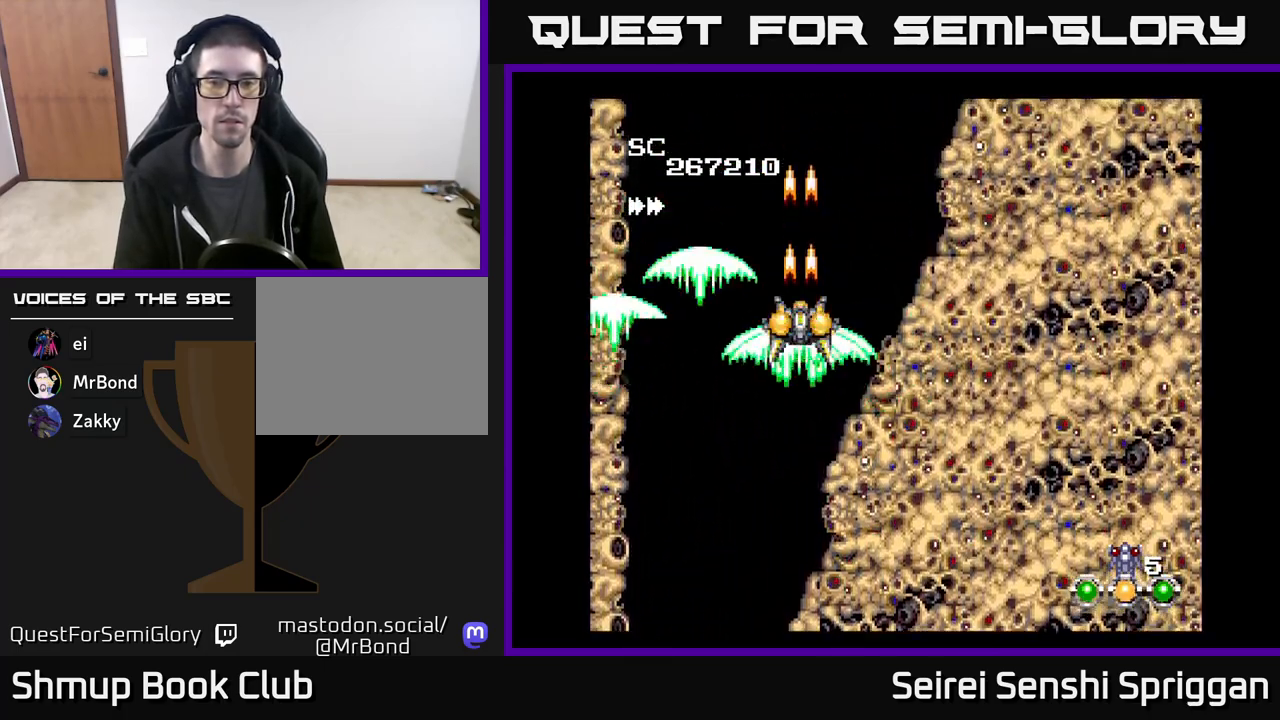
{"buttons": ["X"], "events": []}